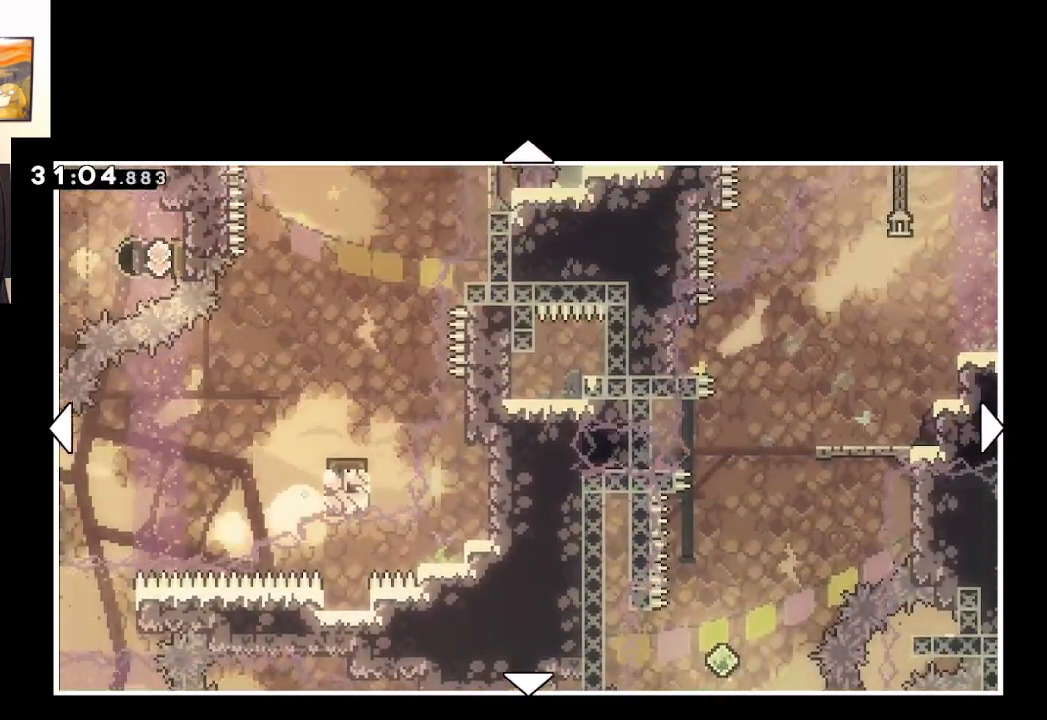
Gameplay with a controller (Xbox layout); each line is a JSON object with the inputs held at the frame after it. "events" lists button and stick changes between this image and that frame as [ms after this image, input, new state], when the widget could be followed in between.
{"buttons": [], "left_stick": "down-left", "right_stick": "center", "events": [[200, "left_stick", "center"], [283, "left_stick", "down-left"]]}
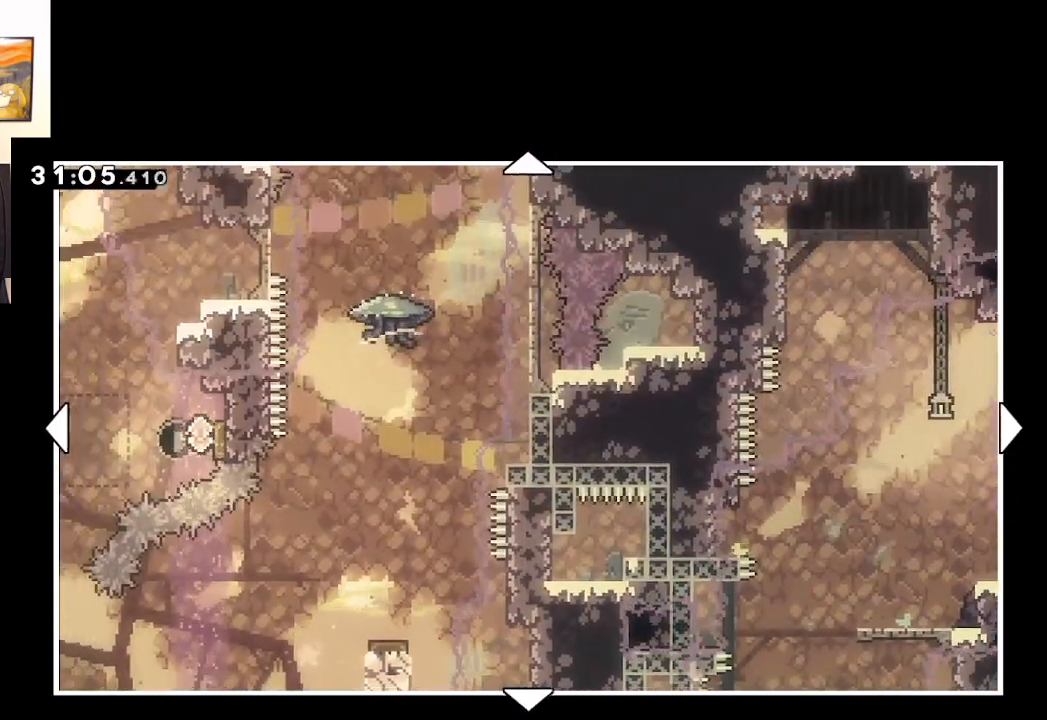
{"buttons": [], "left_stick": "center", "right_stick": "center", "events": [[417, "left_stick", "center"]]}
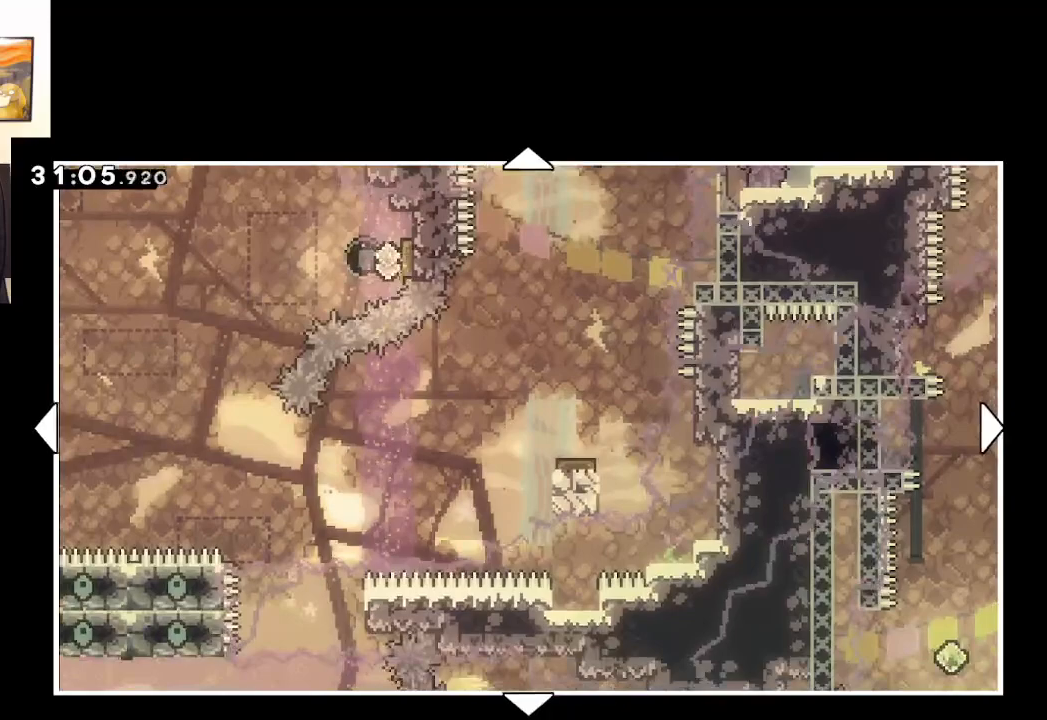
{"buttons": [], "left_stick": "up", "right_stick": "center", "events": [[167, "left_stick", "up"]]}
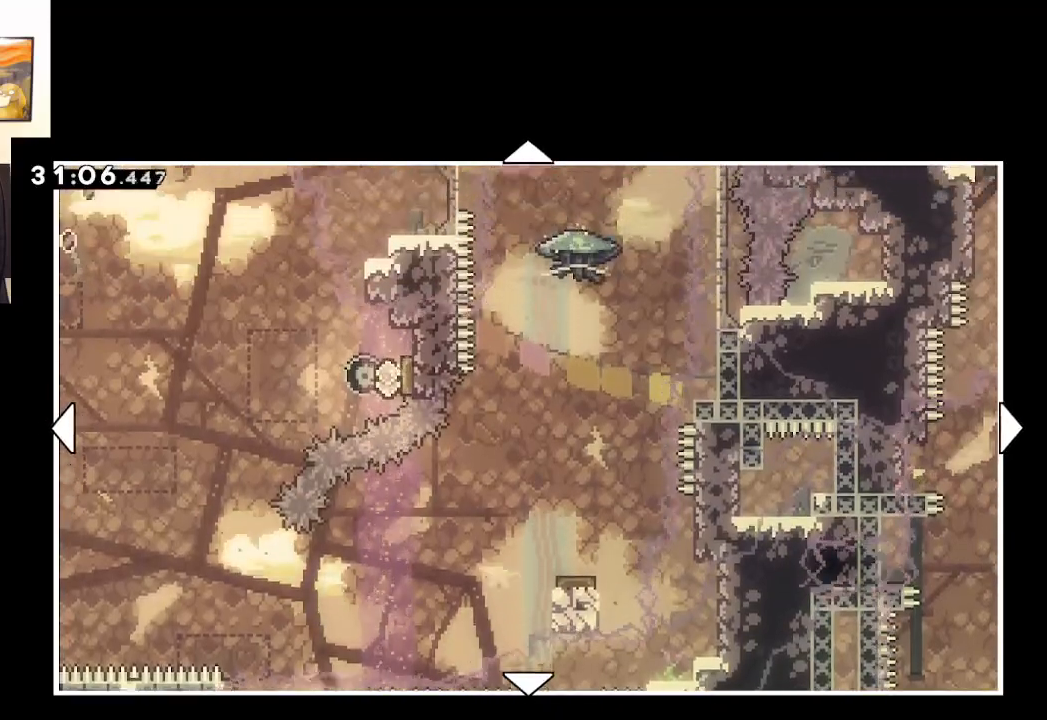
{"buttons": [], "left_stick": "center", "right_stick": "center", "events": [[17, "left_stick", "up-right"], [150, "left_stick", "center"]]}
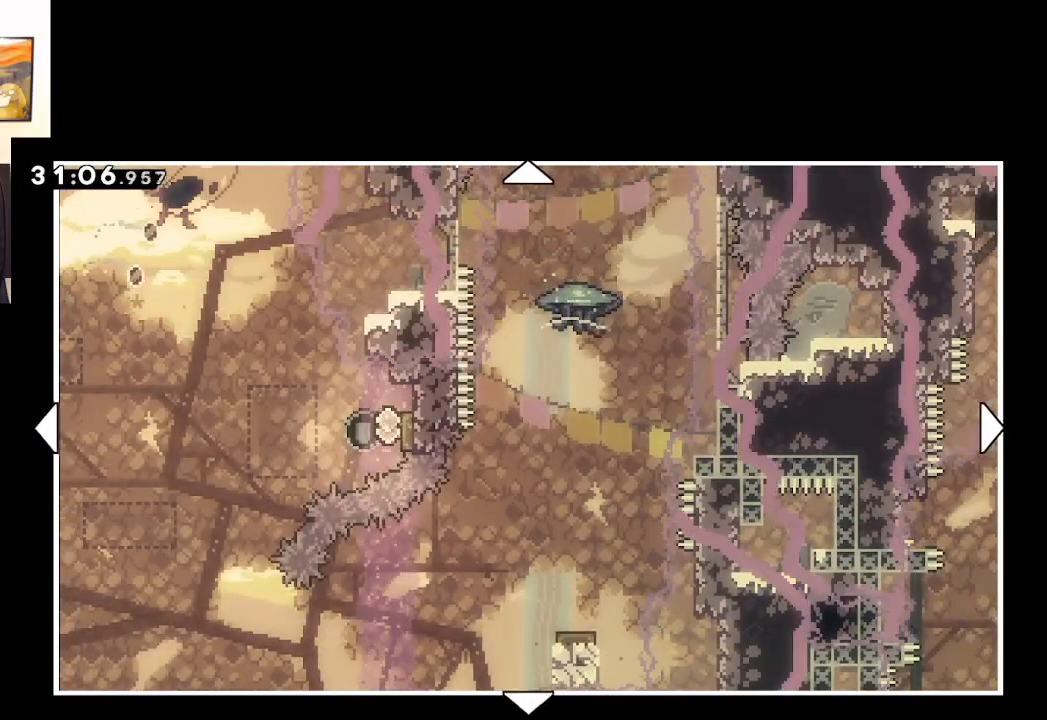
{"buttons": [], "left_stick": "center", "right_stick": "center", "events": []}
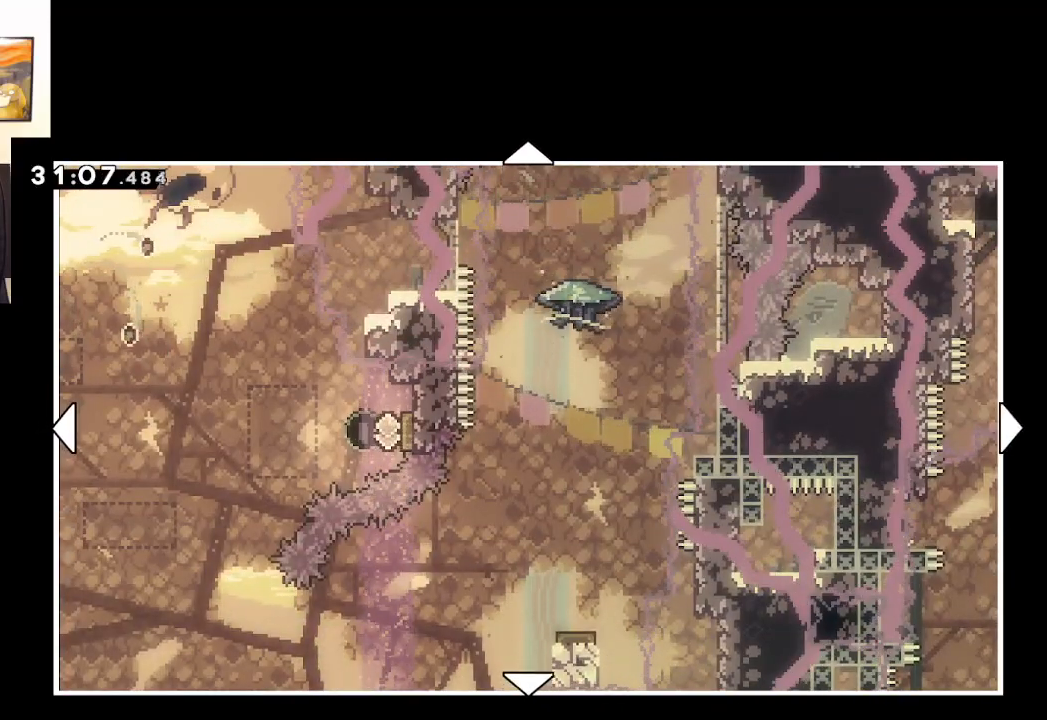
{"buttons": [], "left_stick": "up", "right_stick": "center", "events": [[300, "left_stick", "up"]]}
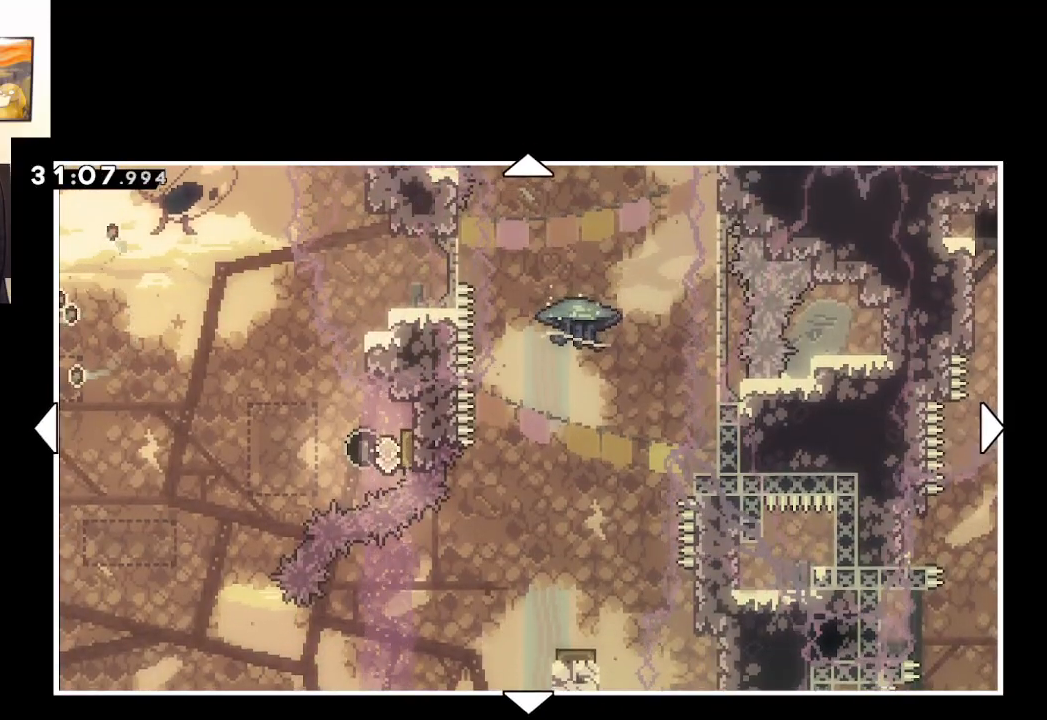
{"buttons": [], "left_stick": "center", "right_stick": "center", "events": [[50, "left_stick", "center"]]}
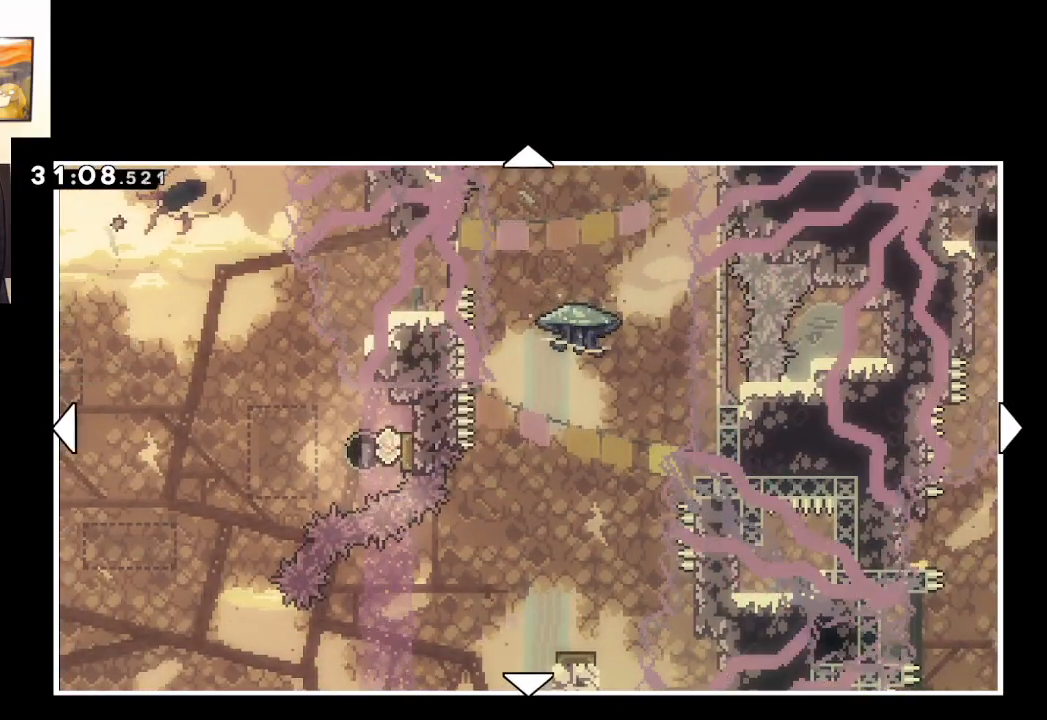
{"buttons": [], "left_stick": "center", "right_stick": "center", "events": []}
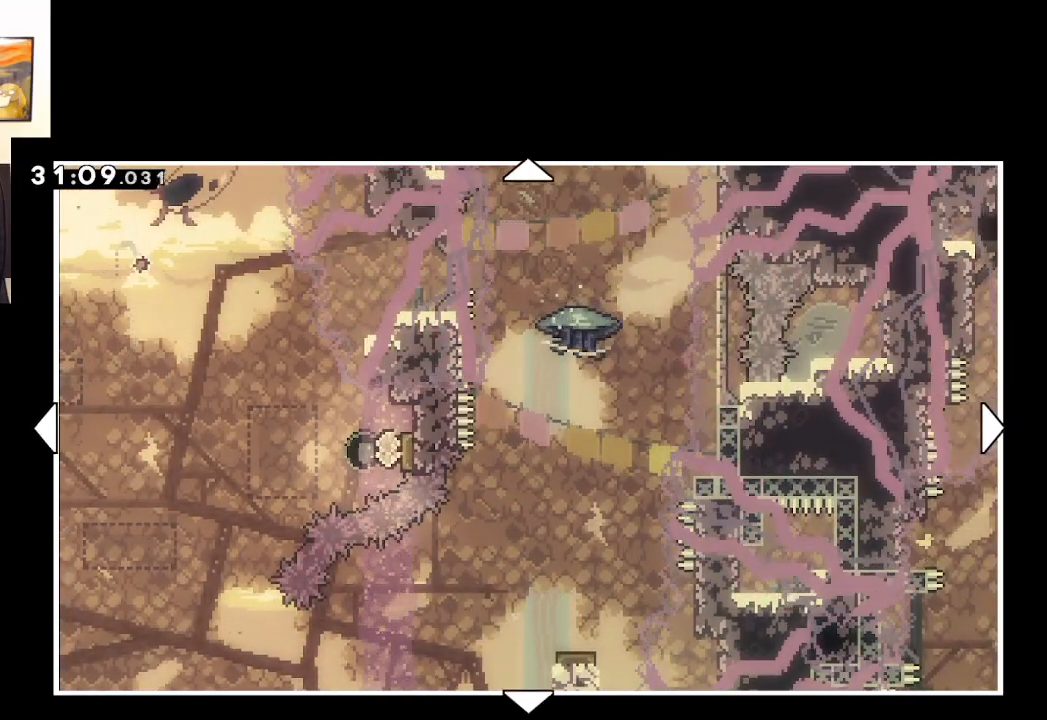
{"buttons": [], "left_stick": "center", "right_stick": "center", "events": []}
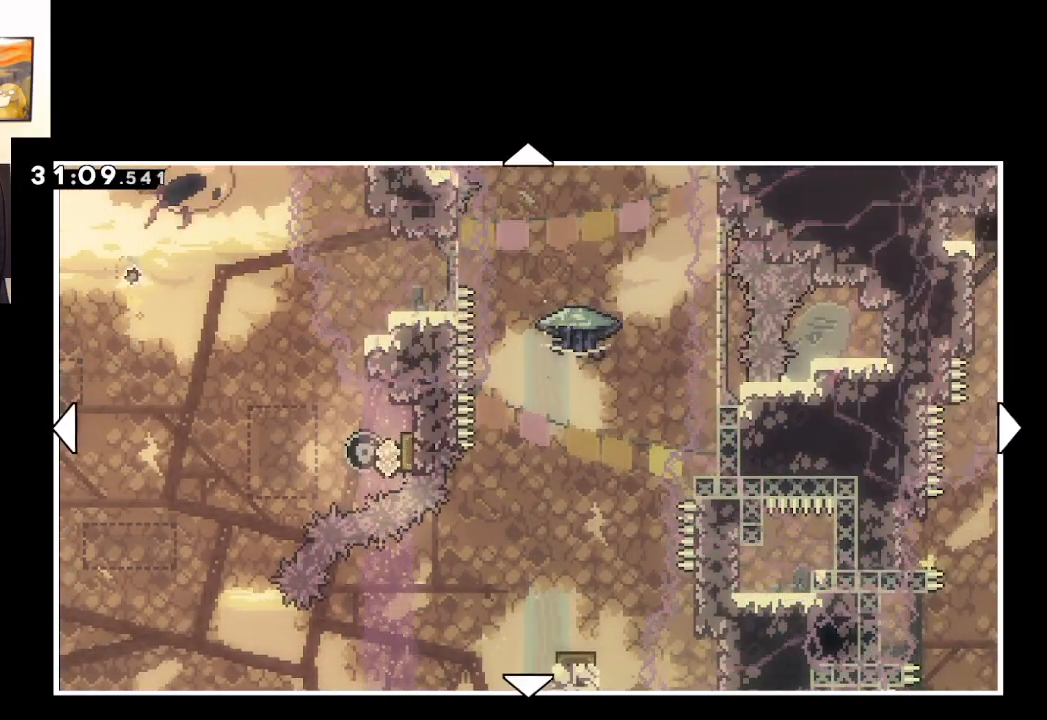
{"buttons": [], "left_stick": "center", "right_stick": "center", "events": []}
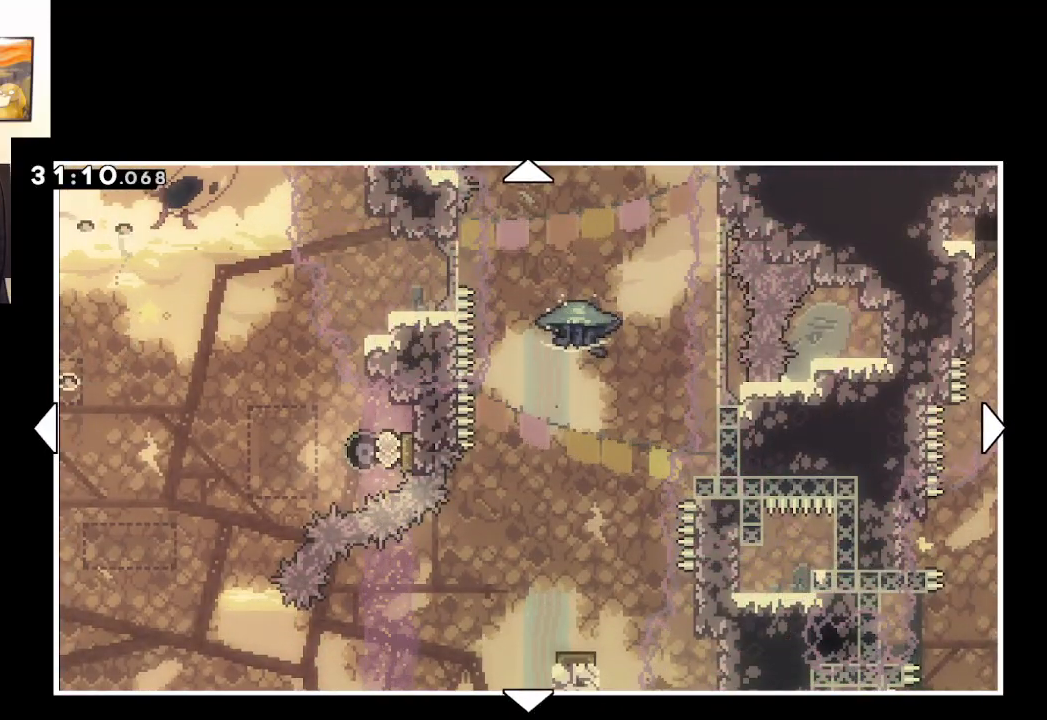
{"buttons": [], "left_stick": "center", "right_stick": "center", "events": []}
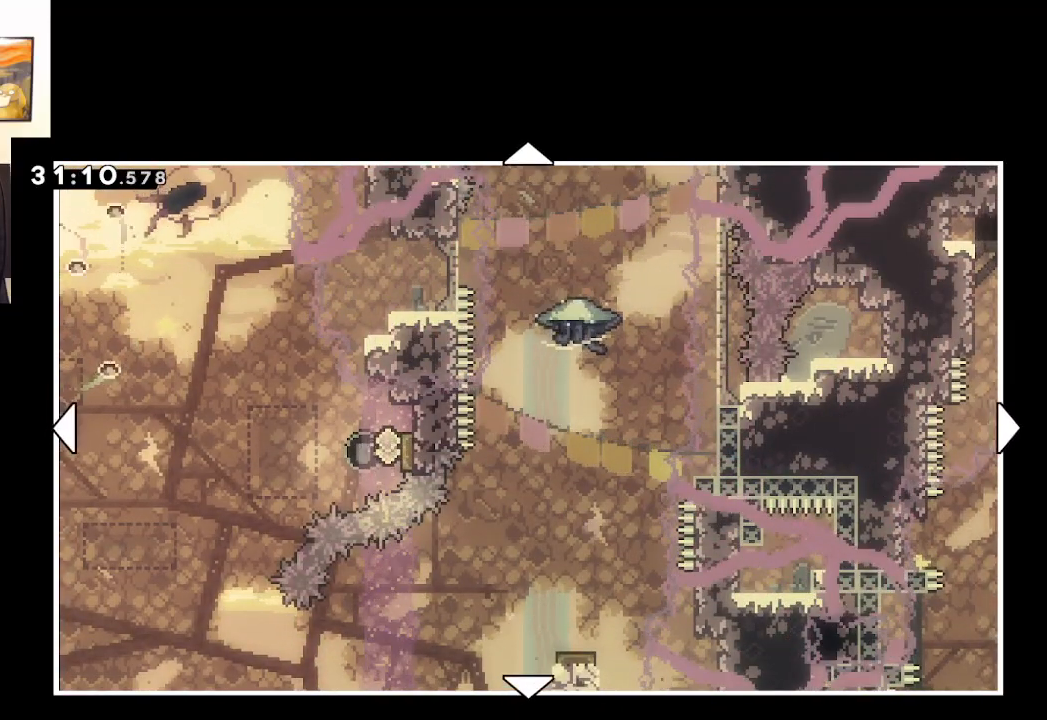
{"buttons": [], "left_stick": "center", "right_stick": "center", "events": []}
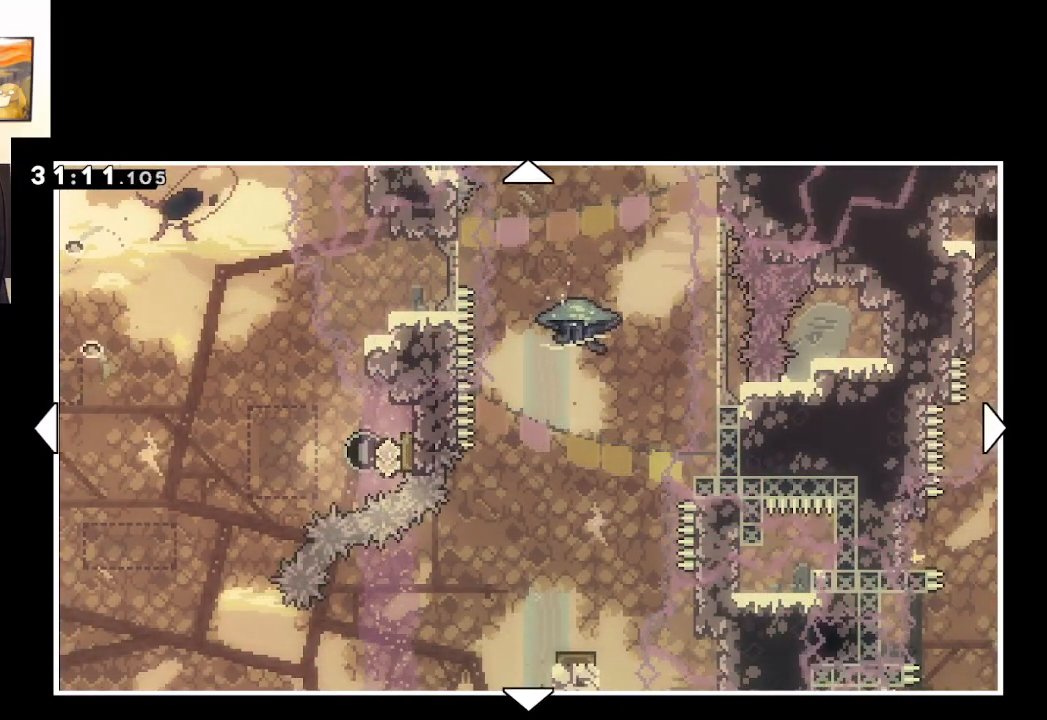
{"buttons": [], "left_stick": "center", "right_stick": "center", "events": []}
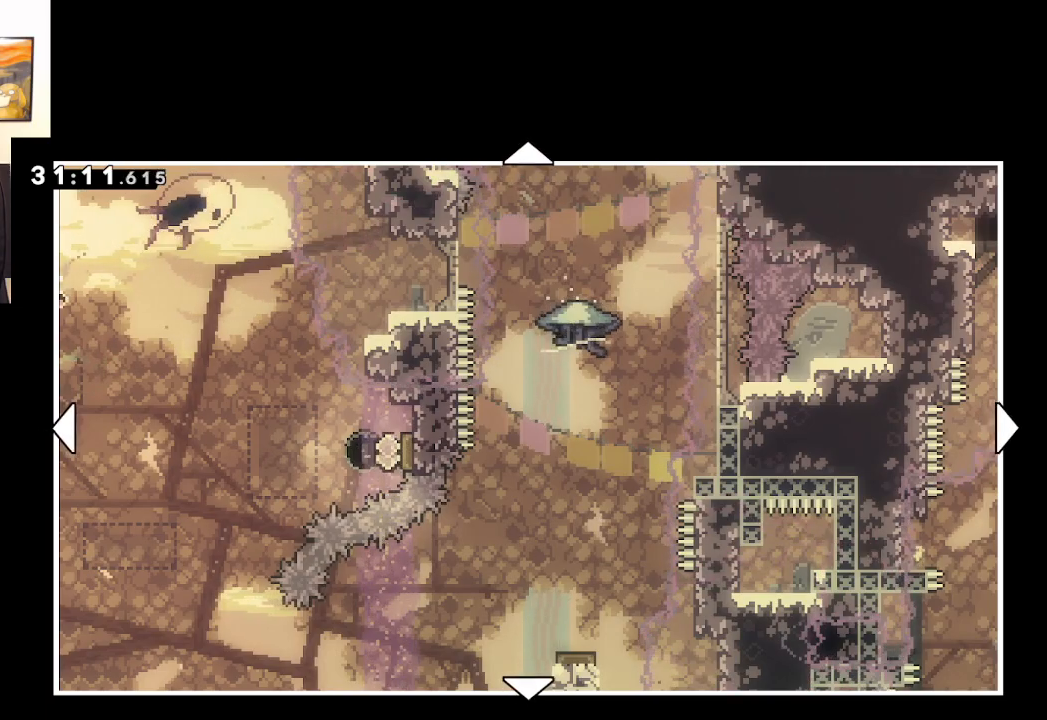
{"buttons": [], "left_stick": "down", "right_stick": "center", "events": [[267, "left_stick", "down"]]}
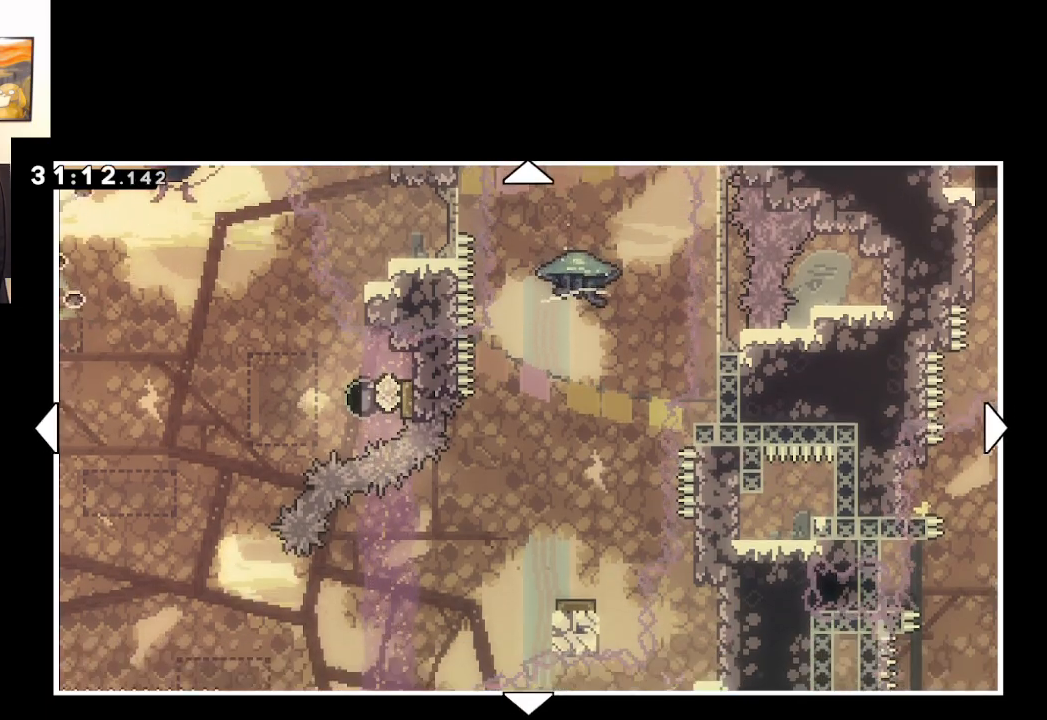
{"buttons": [], "left_stick": "center", "right_stick": "center", "events": [[367, "left_stick", "center"]]}
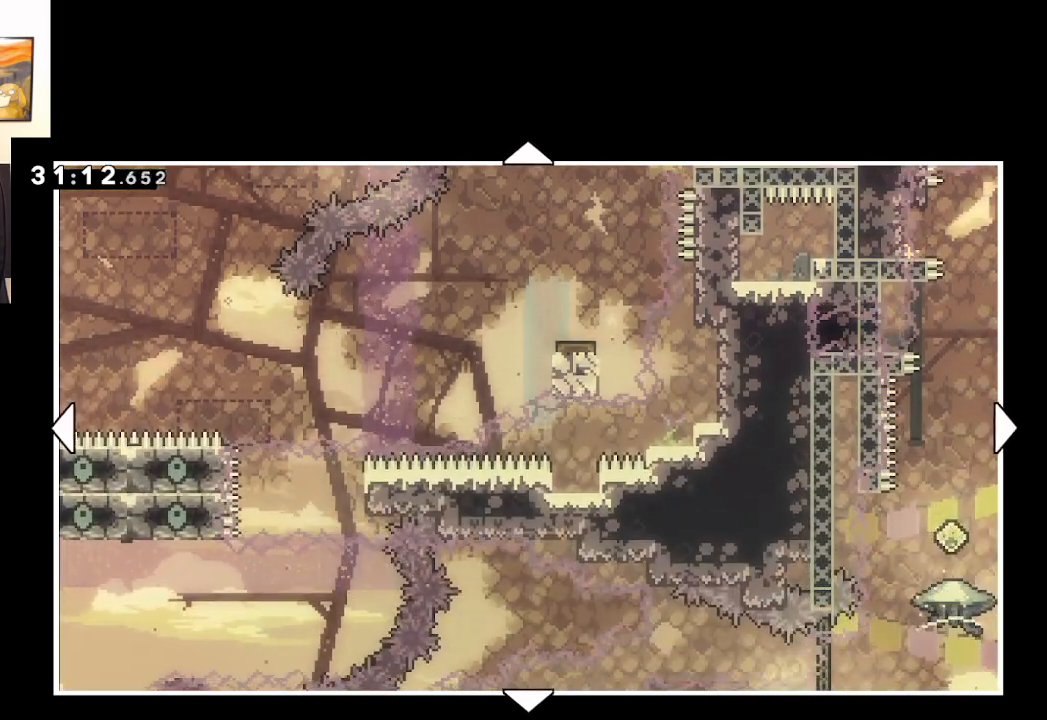
{"buttons": [], "left_stick": "center", "right_stick": "center", "events": []}
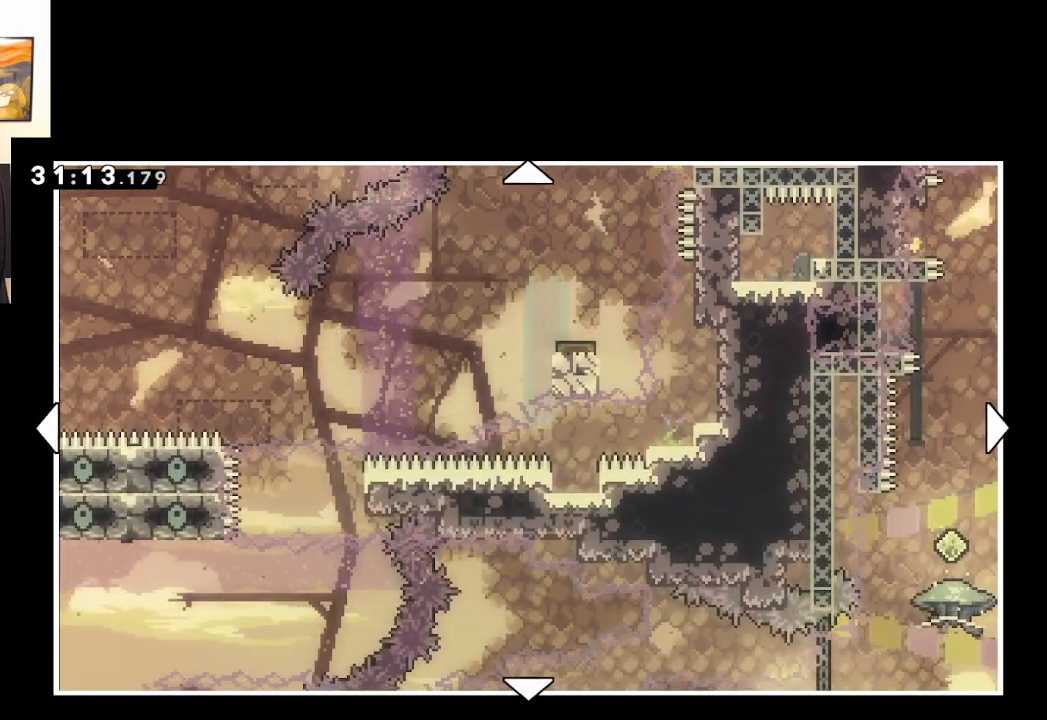
{"buttons": [], "left_stick": "center", "right_stick": "center", "events": []}
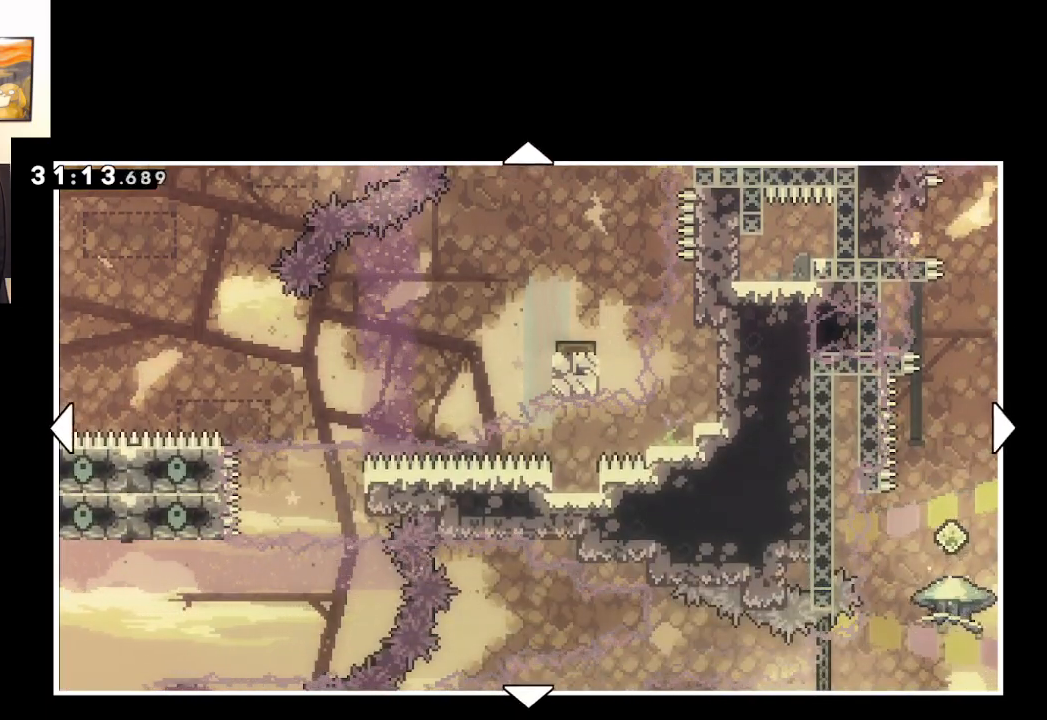
{"buttons": [], "left_stick": "down-left", "right_stick": "center", "events": [[183, "left_stick", "down-left"]]}
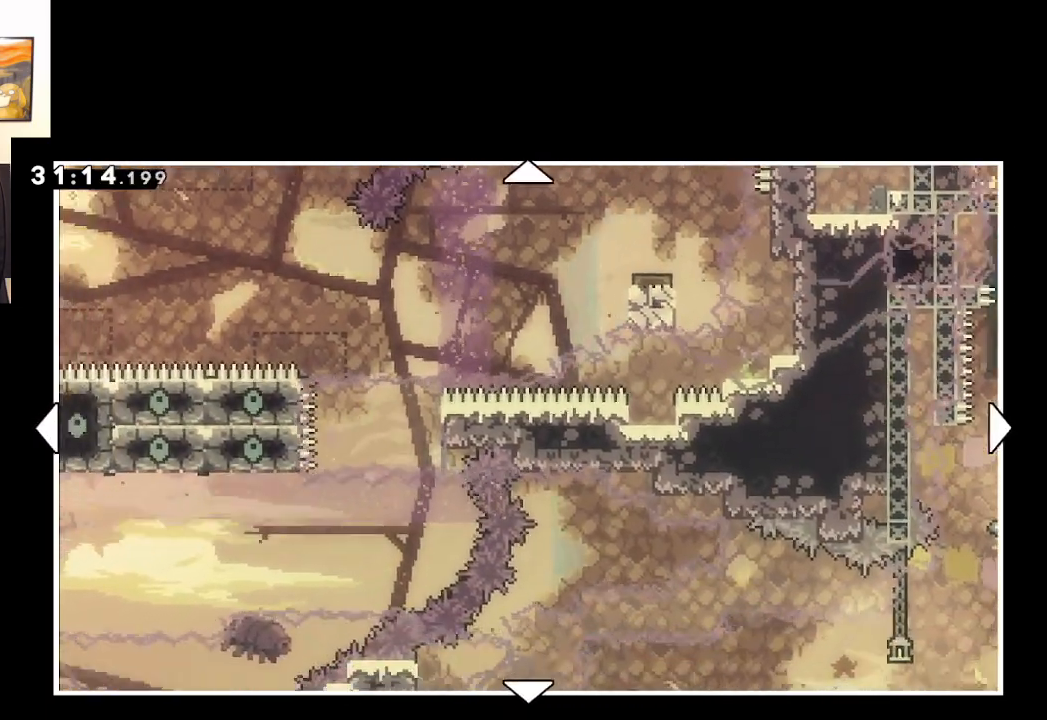
{"buttons": [], "left_stick": "left", "right_stick": "center", "events": [[50, "left_stick", "left"]]}
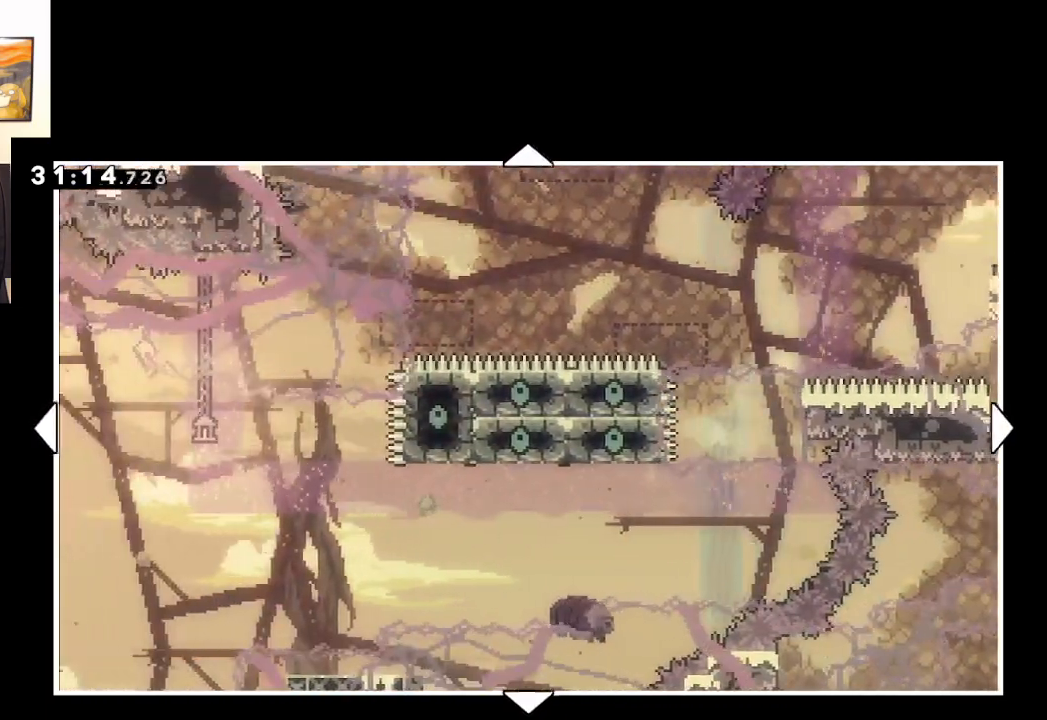
{"buttons": [], "left_stick": "down-left", "right_stick": "center", "events": [[33, "left_stick", "center"], [317, "left_stick", "down"], [367, "left_stick", "down-left"]]}
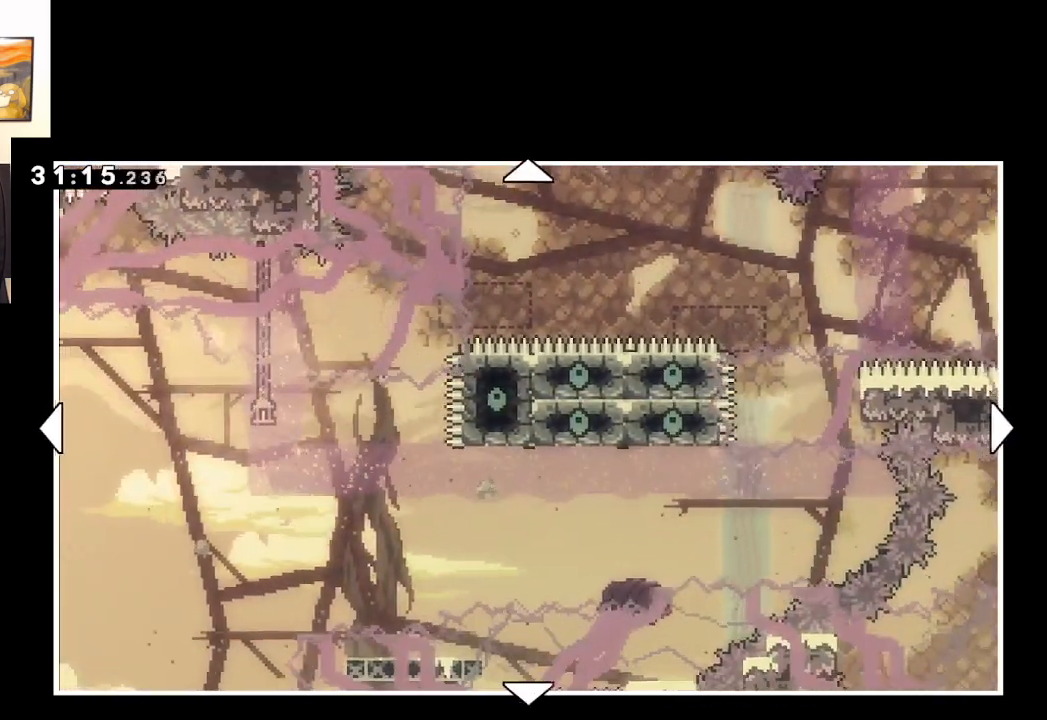
{"buttons": [], "left_stick": "center", "right_stick": "center", "events": [[50, "left_stick", "center"]]}
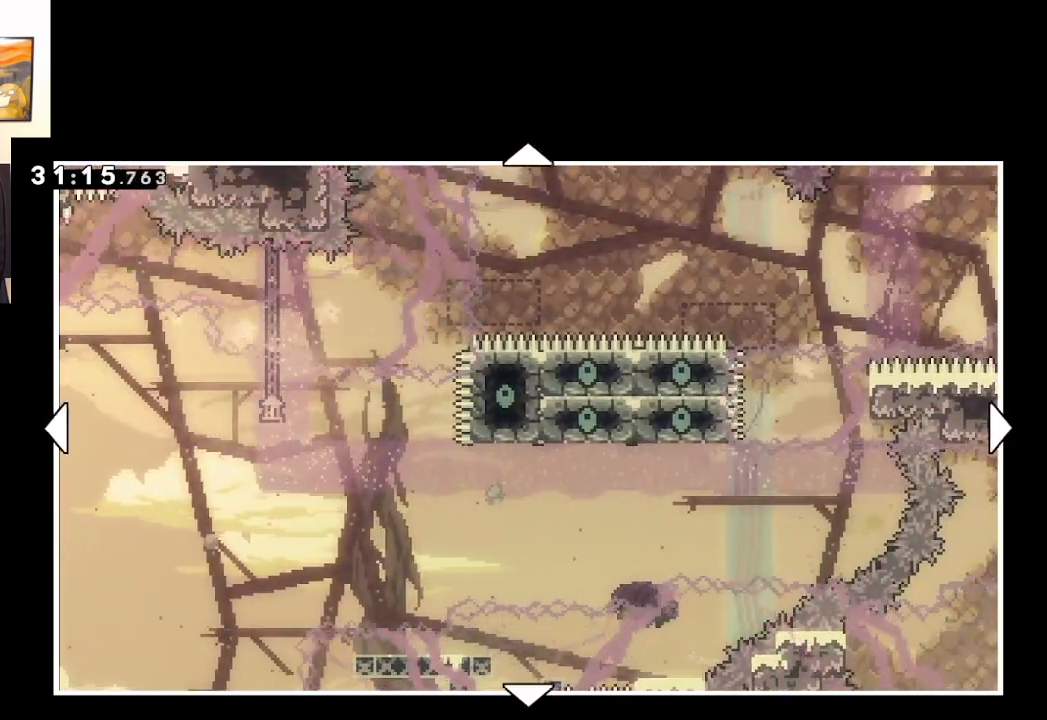
{"buttons": [], "left_stick": "center", "right_stick": "center", "events": []}
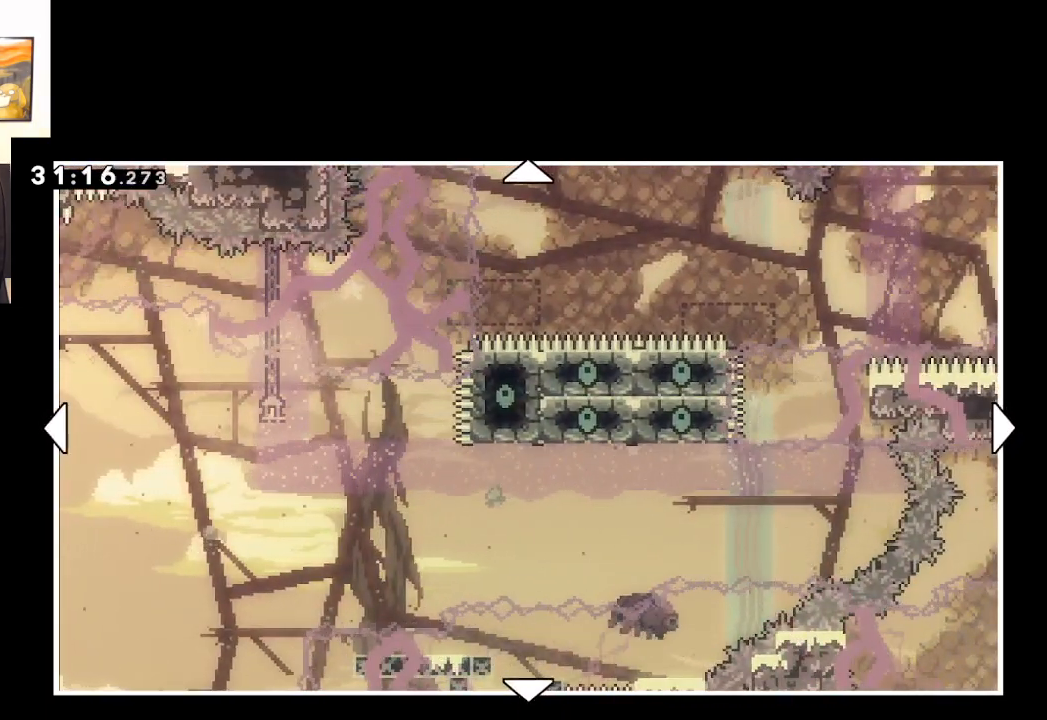
{"buttons": [], "left_stick": "center", "right_stick": "center", "events": []}
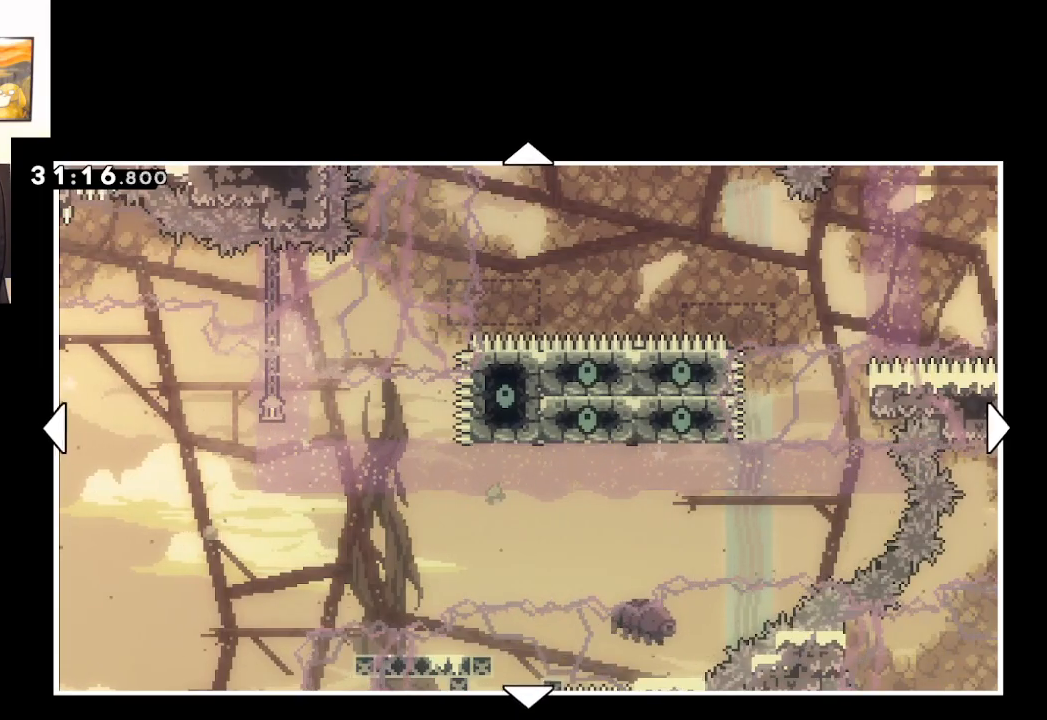
{"buttons": [], "left_stick": "up", "right_stick": "center", "events": [[50, "left_stick", "up"]]}
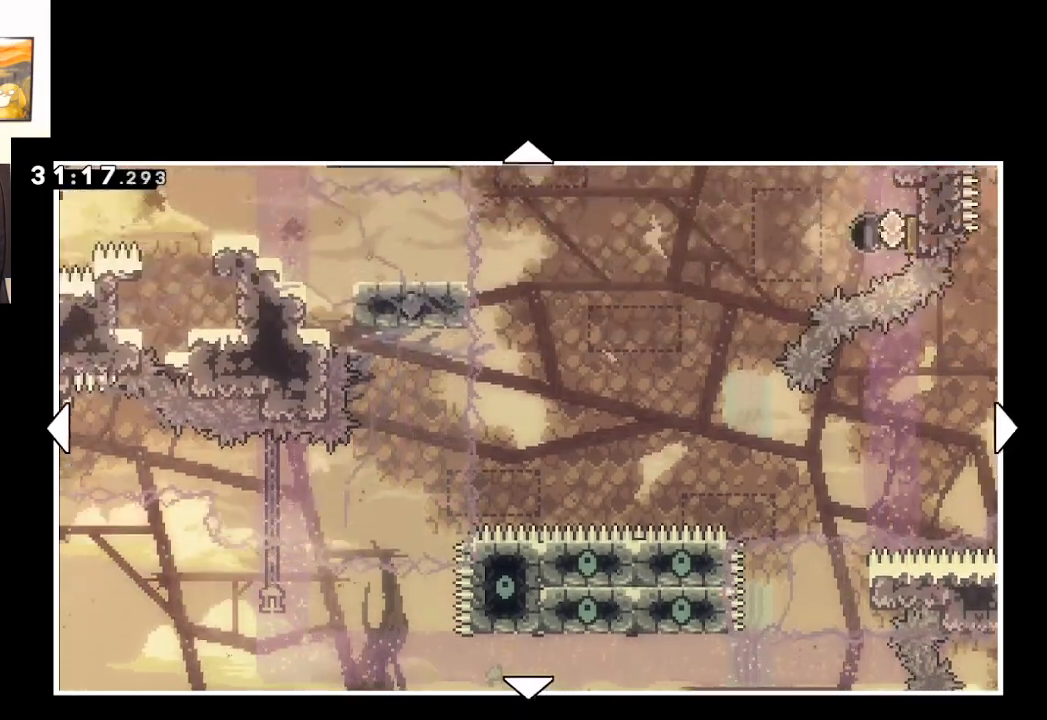
{"buttons": [], "left_stick": "center", "right_stick": "center", "events": [[283, "left_stick", "center"]]}
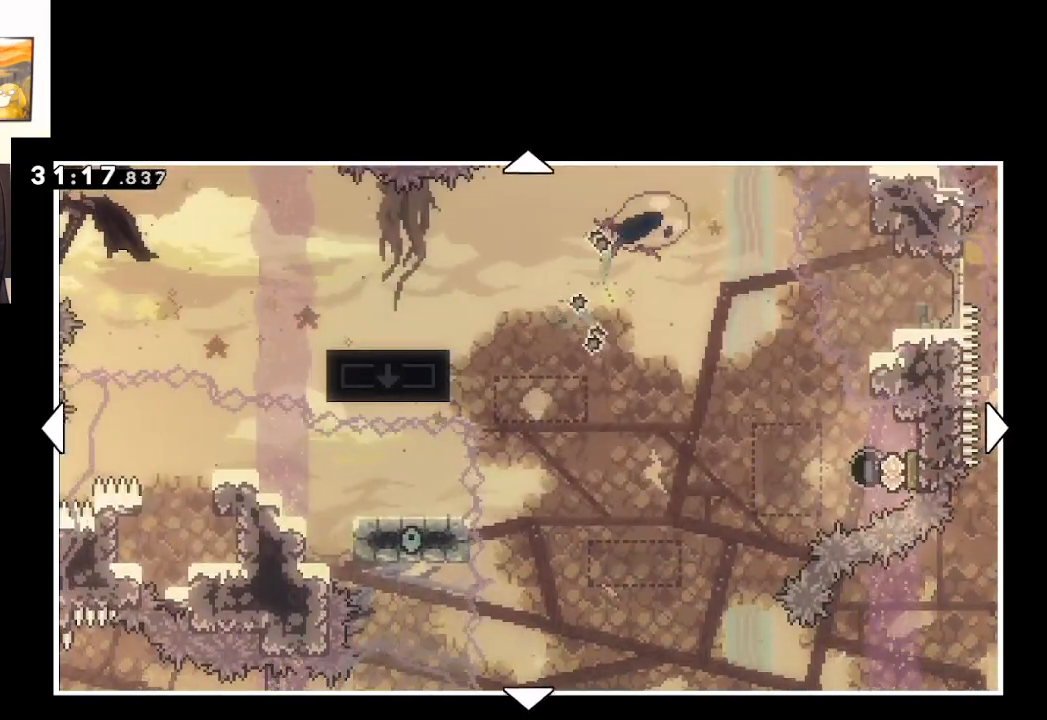
{"buttons": [], "left_stick": "down", "right_stick": "center", "events": [[217, "left_stick", "down"]]}
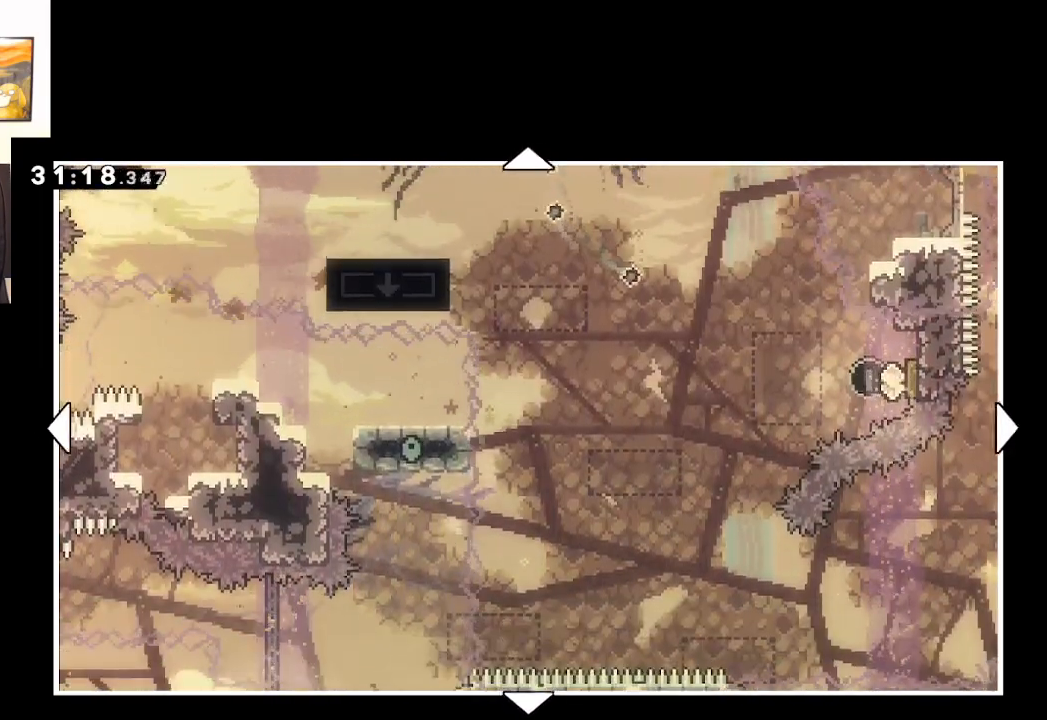
{"buttons": [], "left_stick": "center", "right_stick": "center", "events": [[100, "left_stick", "center"]]}
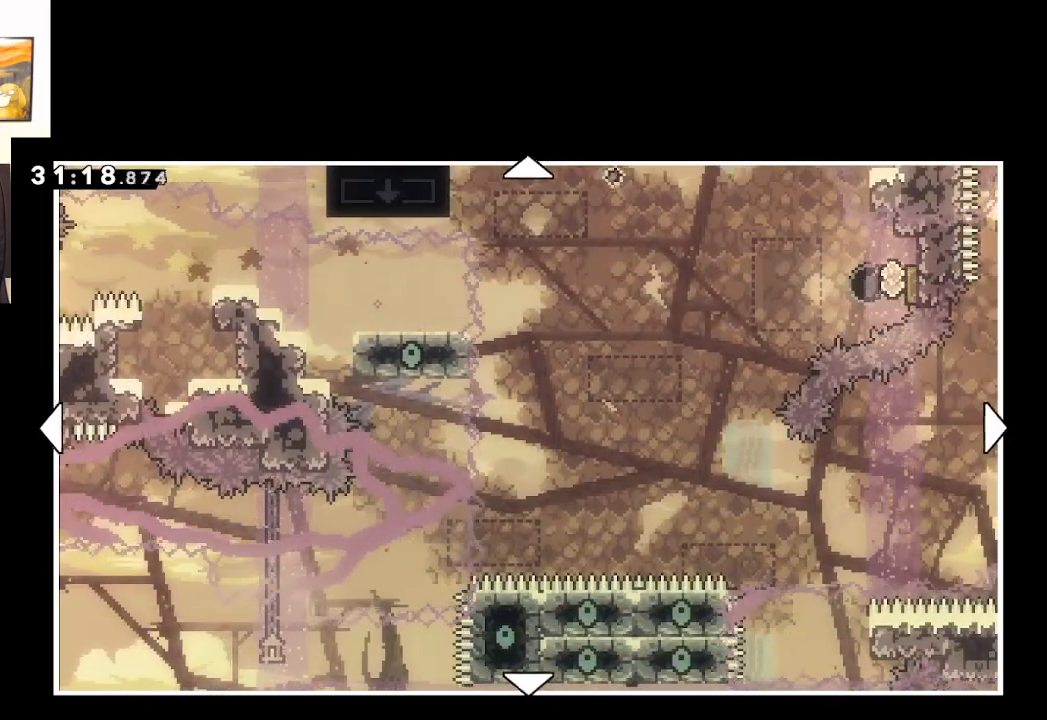
{"buttons": [], "left_stick": "center", "right_stick": "center", "events": []}
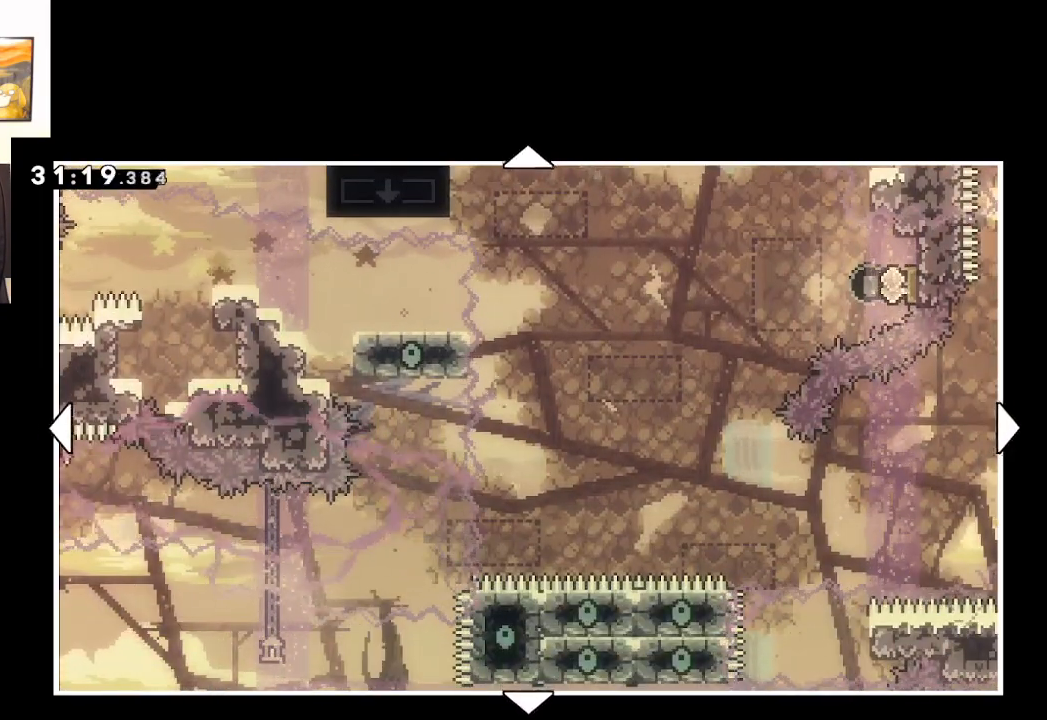
{"buttons": [], "left_stick": "center", "right_stick": "center", "events": []}
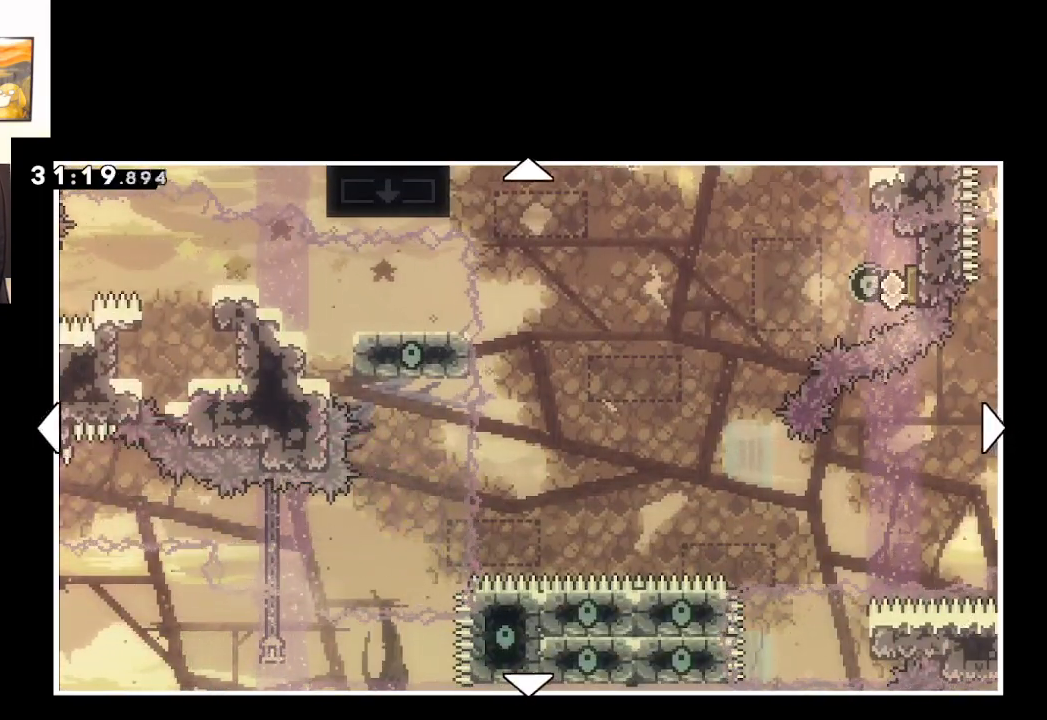
{"buttons": [], "left_stick": "center", "right_stick": "center", "events": [[283, "B", "down"], [450, "B", "up"]]}